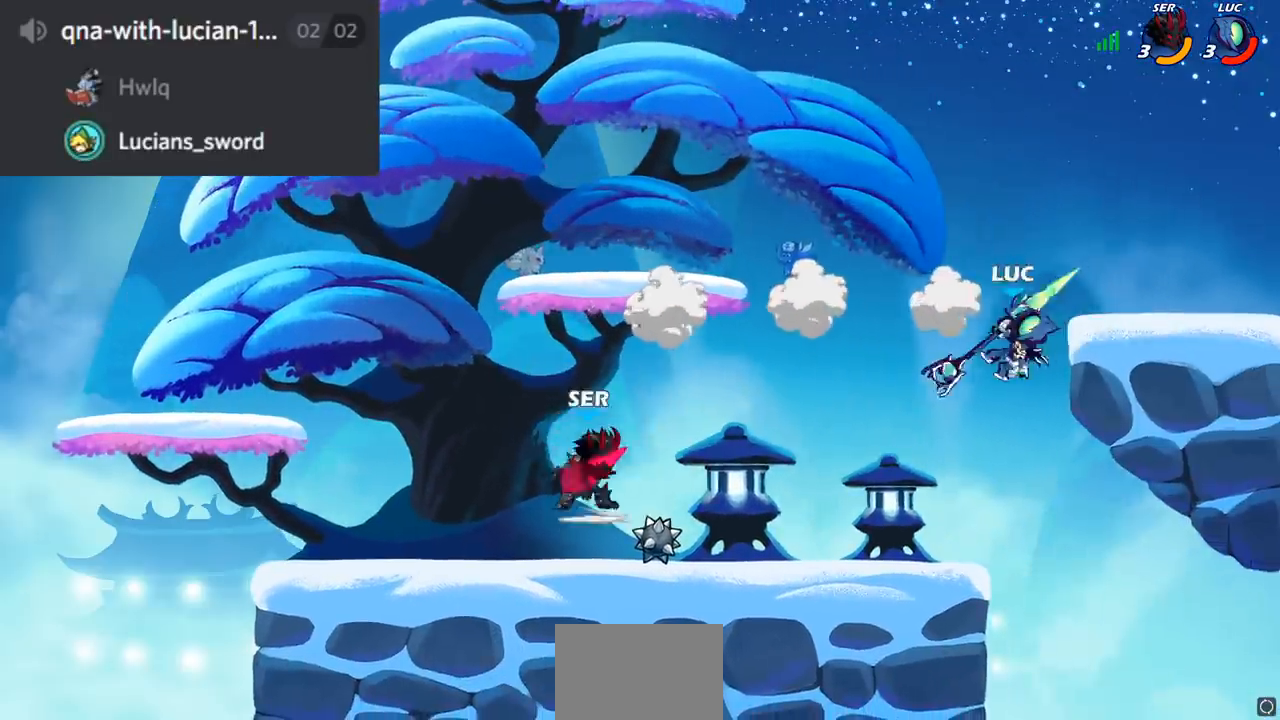
Gameplay with a controller (PlayStation layout); each line is a JSON object with the inputs held at the frame after it. "events" lists button and stick changes between this image and that frame as [ms after this image, input, new state], when the widget could be followed in between.
{"buttons": [], "left_stick": "left", "right_stick": "center", "events": [[100, "CROSS", "down"], [117, "left_stick", "up-right"], [267, "CROSS", "up"], [350, "left_stick", "left"]]}
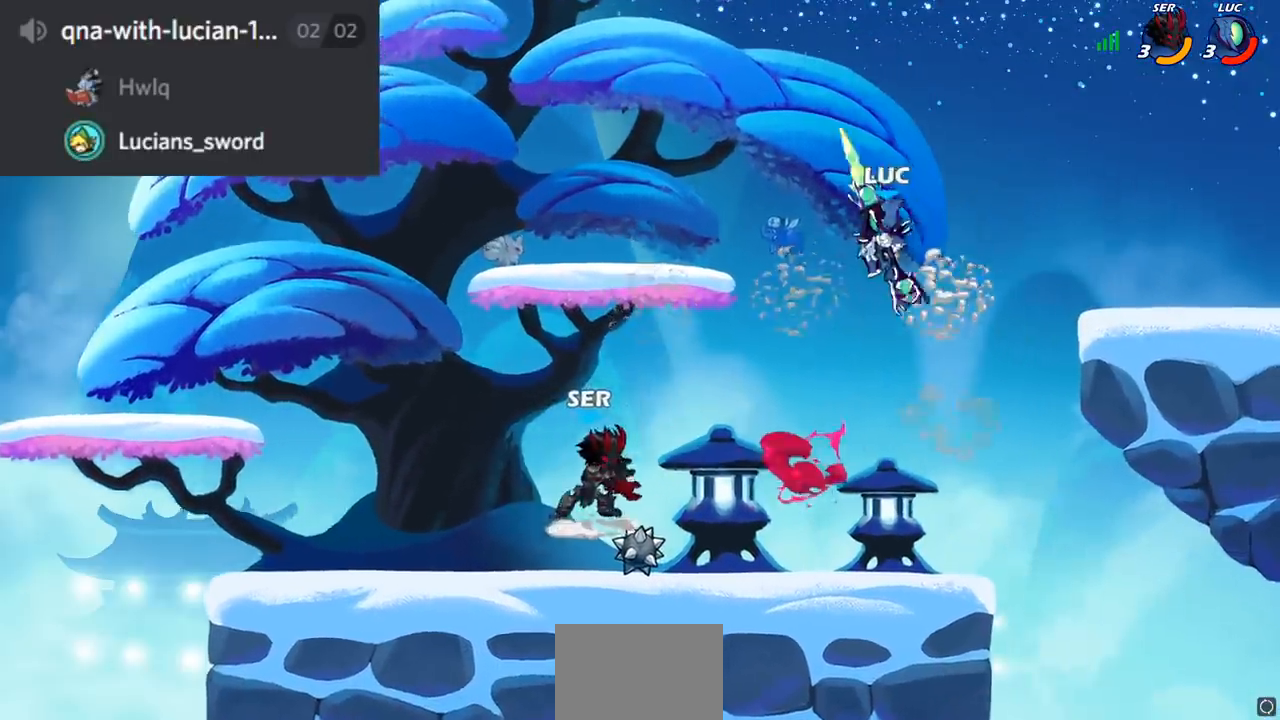
{"buttons": [], "left_stick": "left", "right_stick": "center", "events": [[17, "left_stick", "down-left"], [167, "left_stick", "left"], [284, "SQUARE", "down"], [384, "SQUARE", "up"]]}
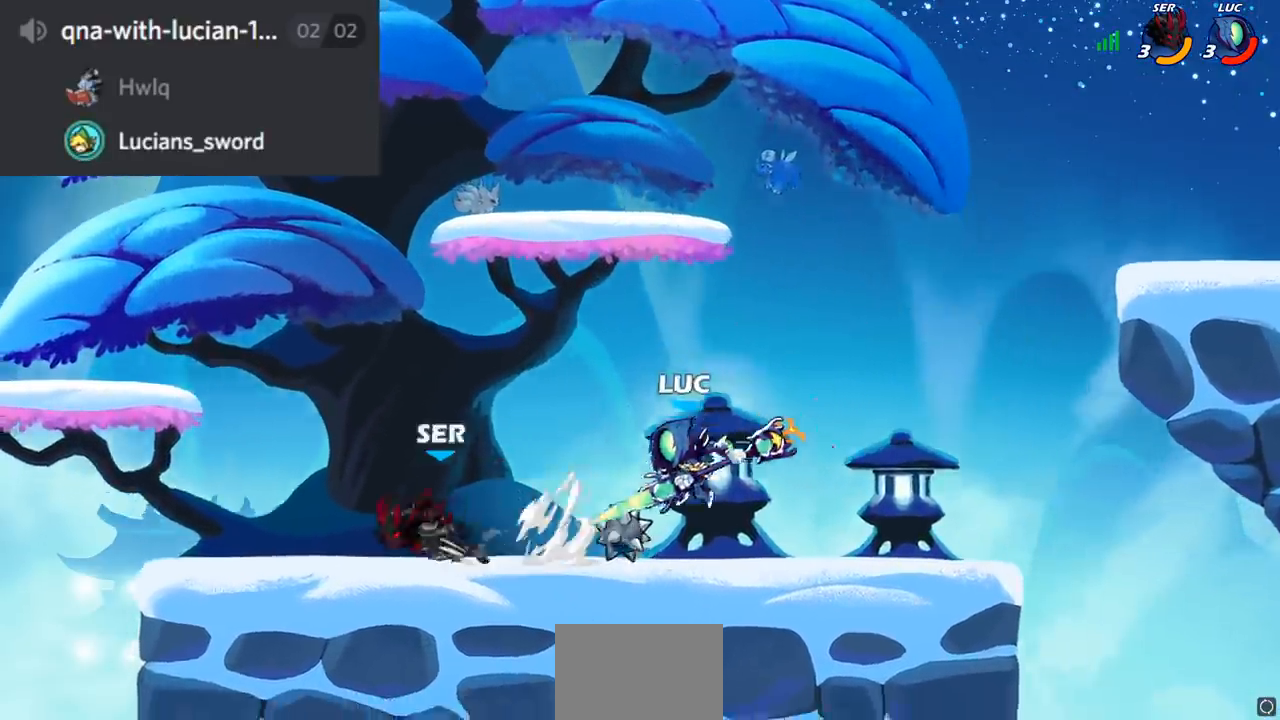
{"buttons": [], "left_stick": "center", "right_stick": "center", "events": [[467, "left_stick", "center"]]}
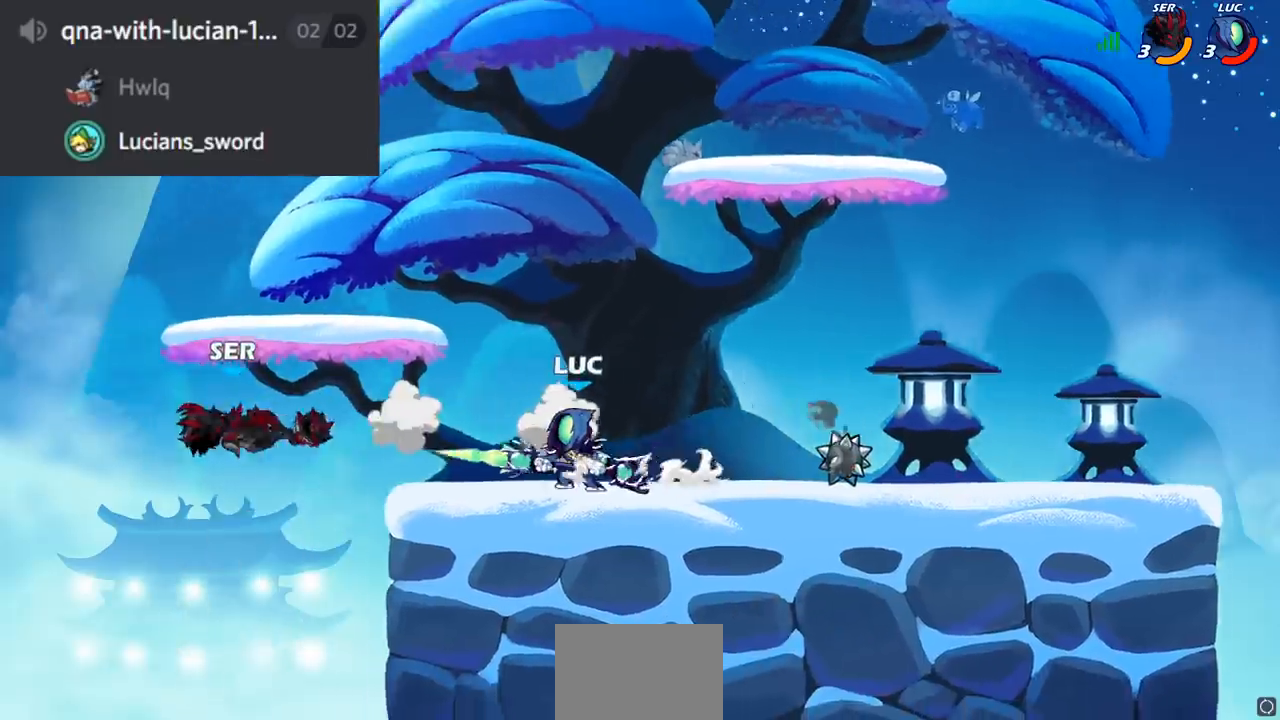
{"buttons": [], "left_stick": "down", "right_stick": "center", "events": [[317, "left_stick", "down"]]}
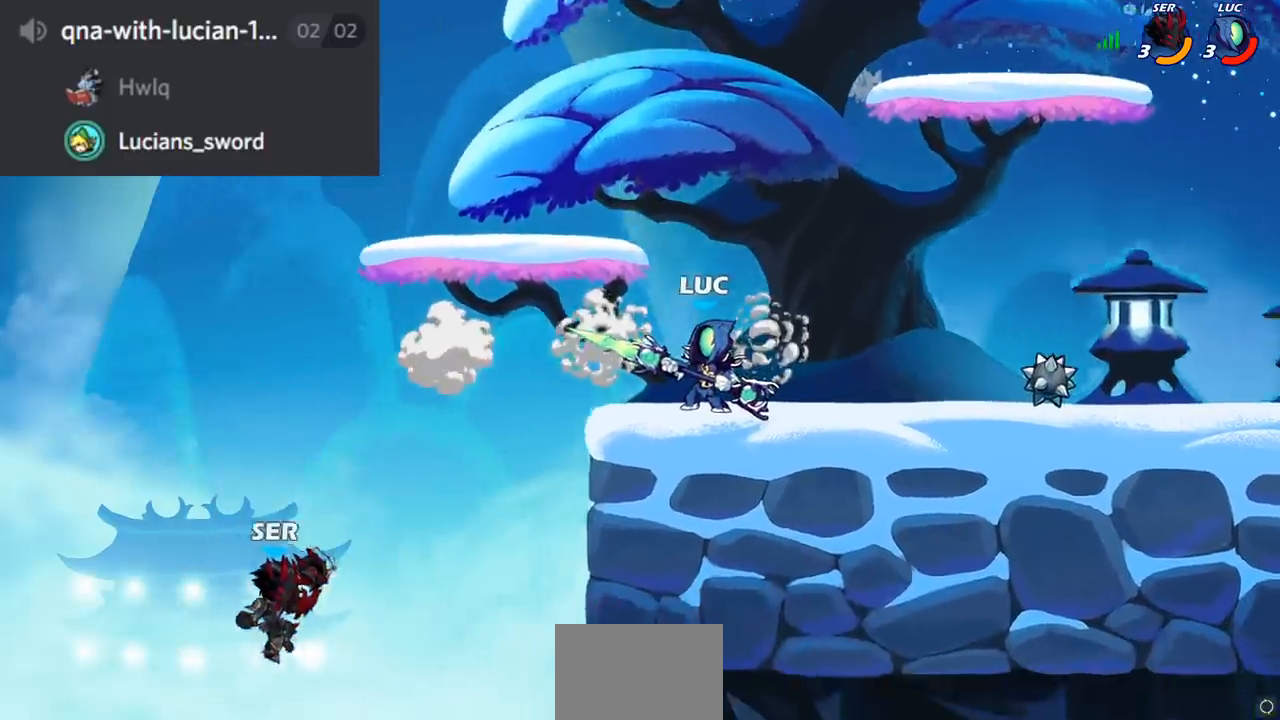
{"buttons": [], "left_stick": "center", "right_stick": "center", "events": [[167, "left_stick", "center"]]}
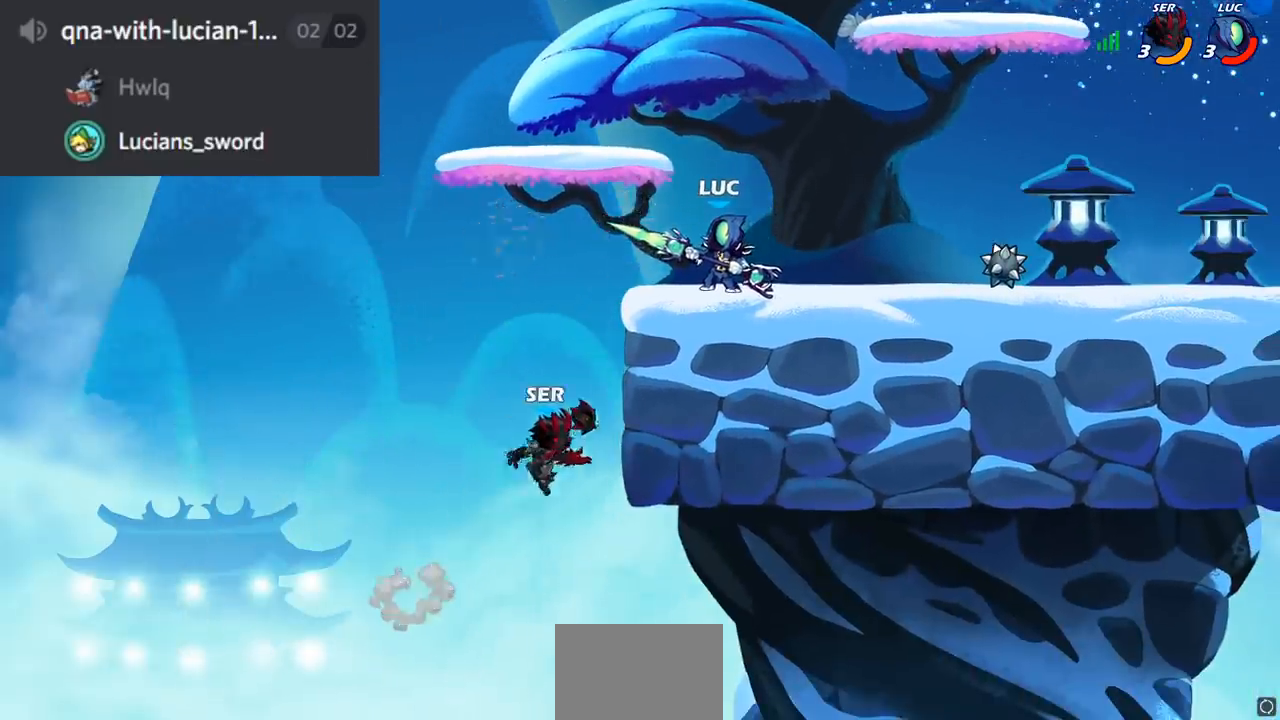
{"buttons": [], "left_stick": "center", "right_stick": "center", "events": [[50, "left_stick", "left"], [267, "CROSS", "down"], [301, "left_stick", "down-left"], [317, "R1", "down"], [334, "CROSS", "up"], [384, "R1", "up"], [434, "left_stick", "center"]]}
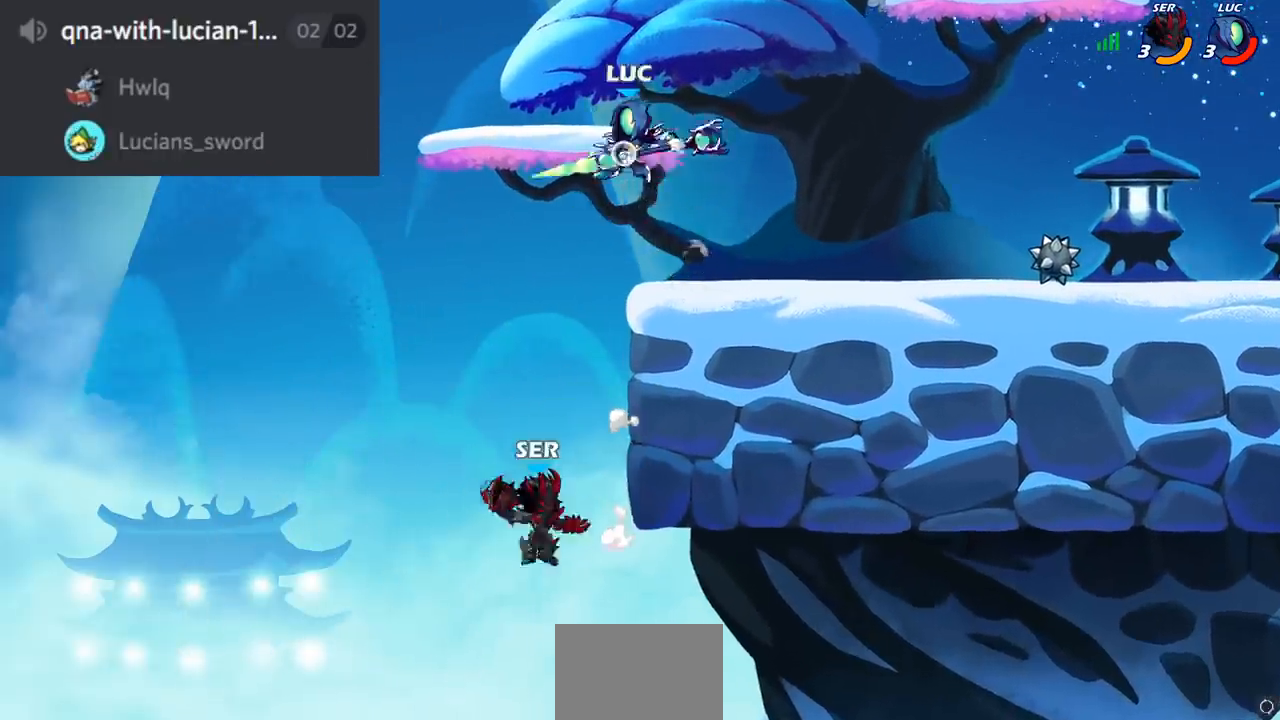
{"buttons": [], "left_stick": "down-left", "right_stick": "center", "events": [[300, "left_stick", "down-left"]]}
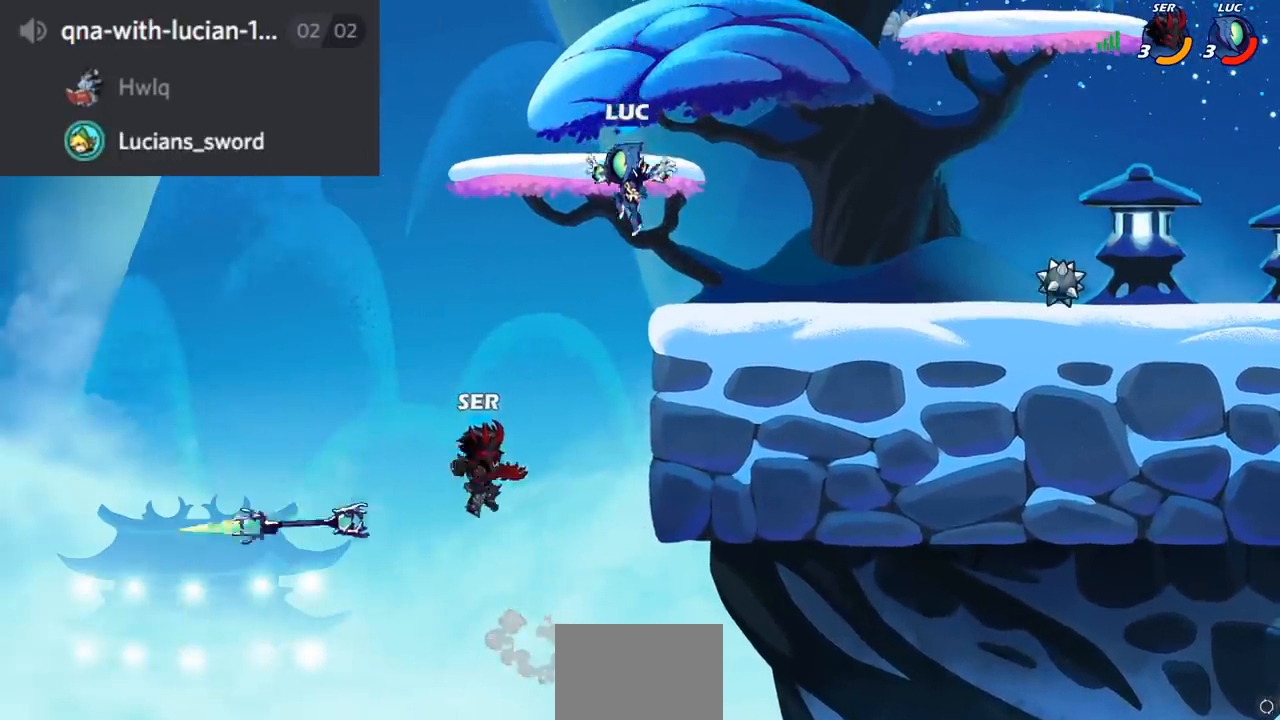
{"buttons": [], "left_stick": "center", "right_stick": "center", "events": [[134, "left_stick", "center"], [217, "CROSS", "down"], [217, "SQUARE", "down"], [217, "left_stick", "down-left"], [234, "CROSS", "up"], [284, "SQUARE", "up"], [334, "left_stick", "center"]]}
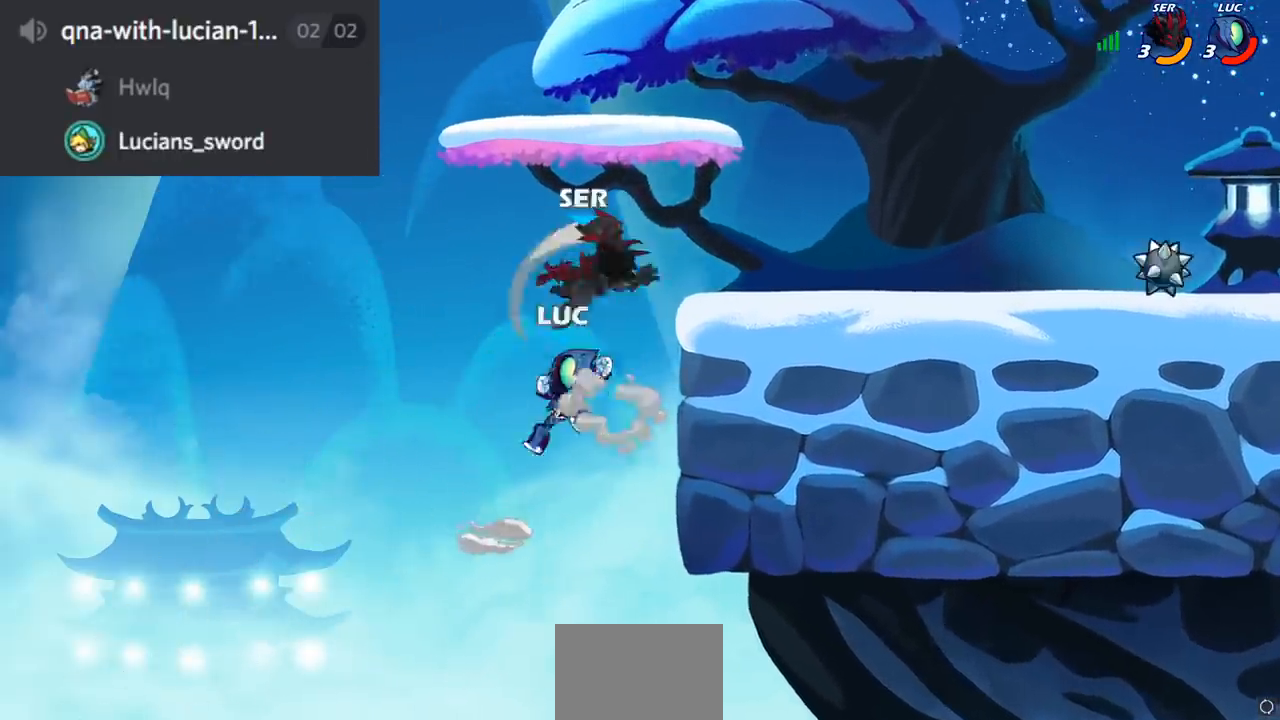
{"buttons": ["CROSS"], "left_stick": "right", "right_stick": "center", "events": [[217, "left_stick", "right"], [450, "CROSS", "down"]]}
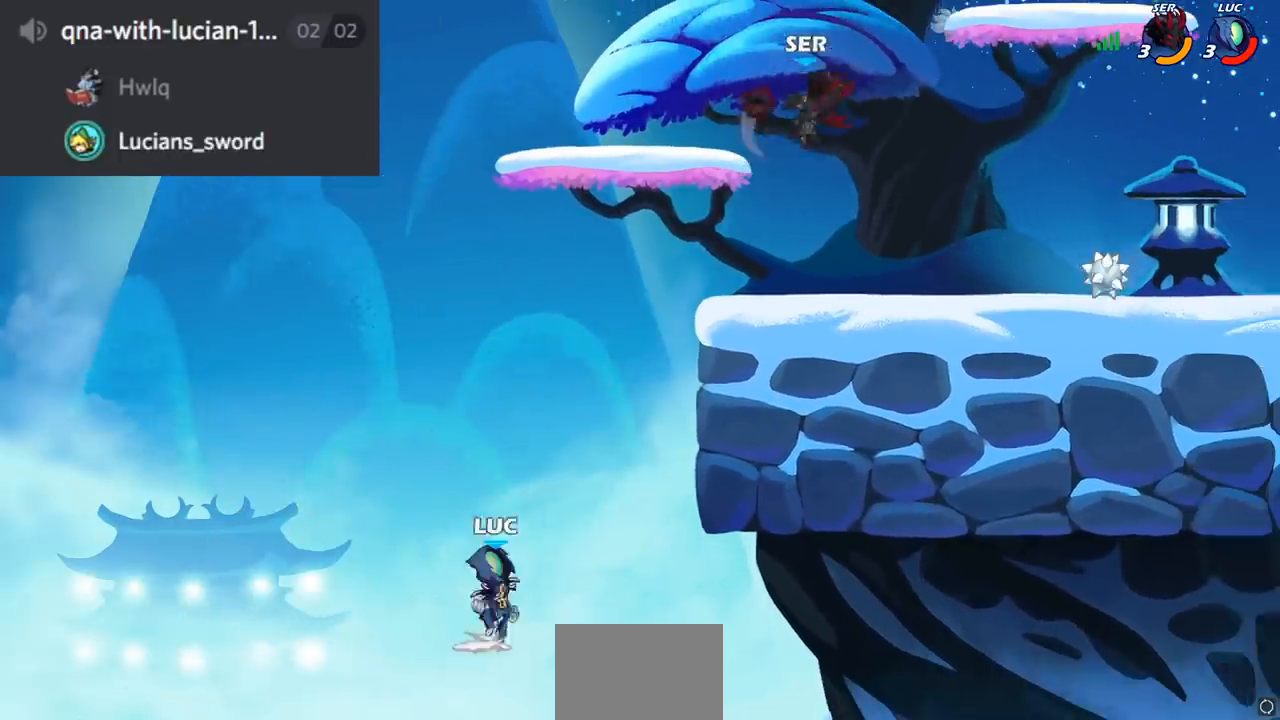
{"buttons": [], "left_stick": "up-left", "right_stick": "center", "events": [[301, "CROSS", "up"], [501, "left_stick", "up-left"]]}
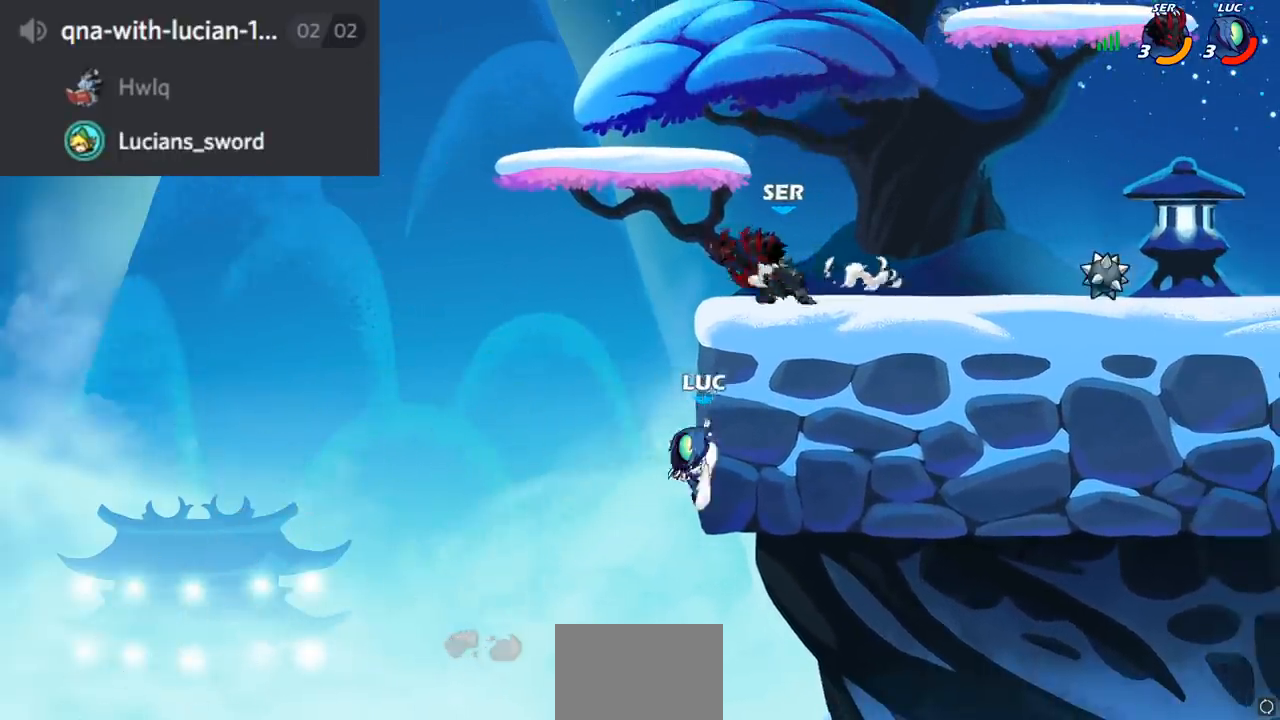
{"buttons": ["CROSS"], "left_stick": "right", "right_stick": "center", "events": [[183, "left_stick", "up-right"], [233, "left_stick", "right"], [334, "CROSS", "down"]]}
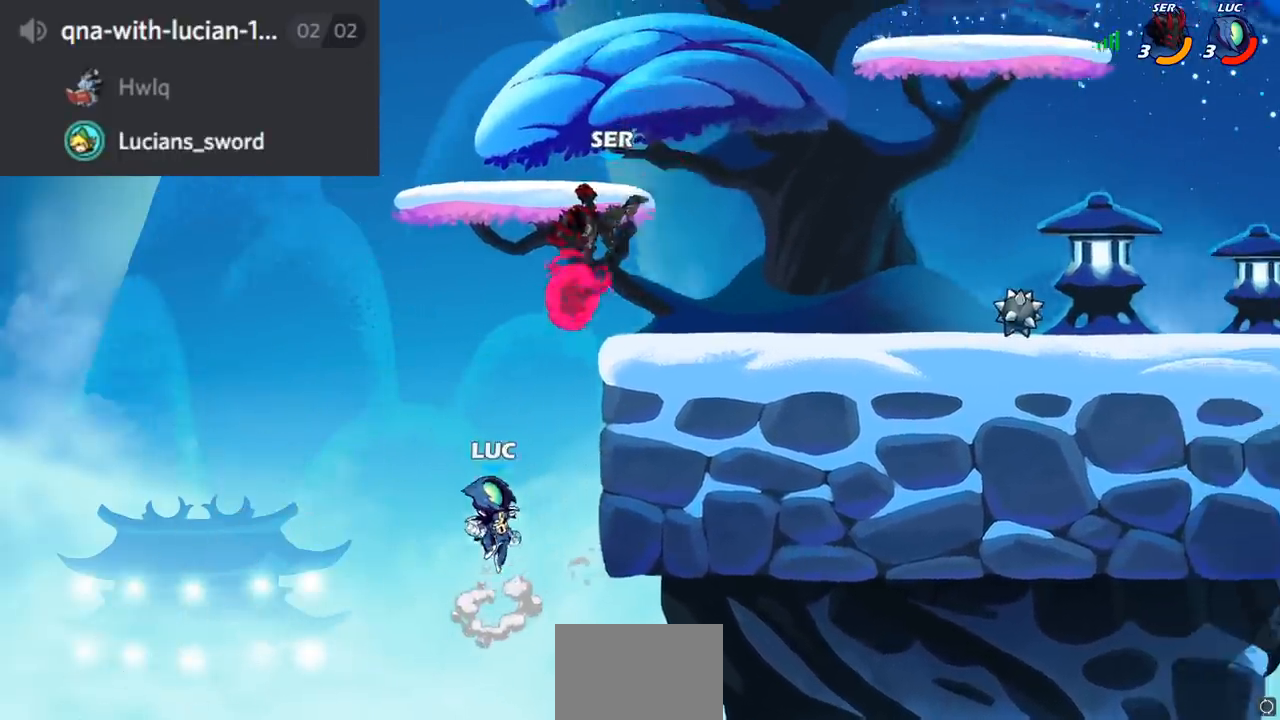
{"buttons": ["CIRCLE"], "left_stick": "up", "right_stick": "center", "events": [[17, "CROSS", "up"], [67, "left_stick", "down"], [317, "left_stick", "right"], [334, "CROSS", "down"], [401, "CIRCLE", "down"], [401, "left_stick", "up"], [468, "CROSS", "up"]]}
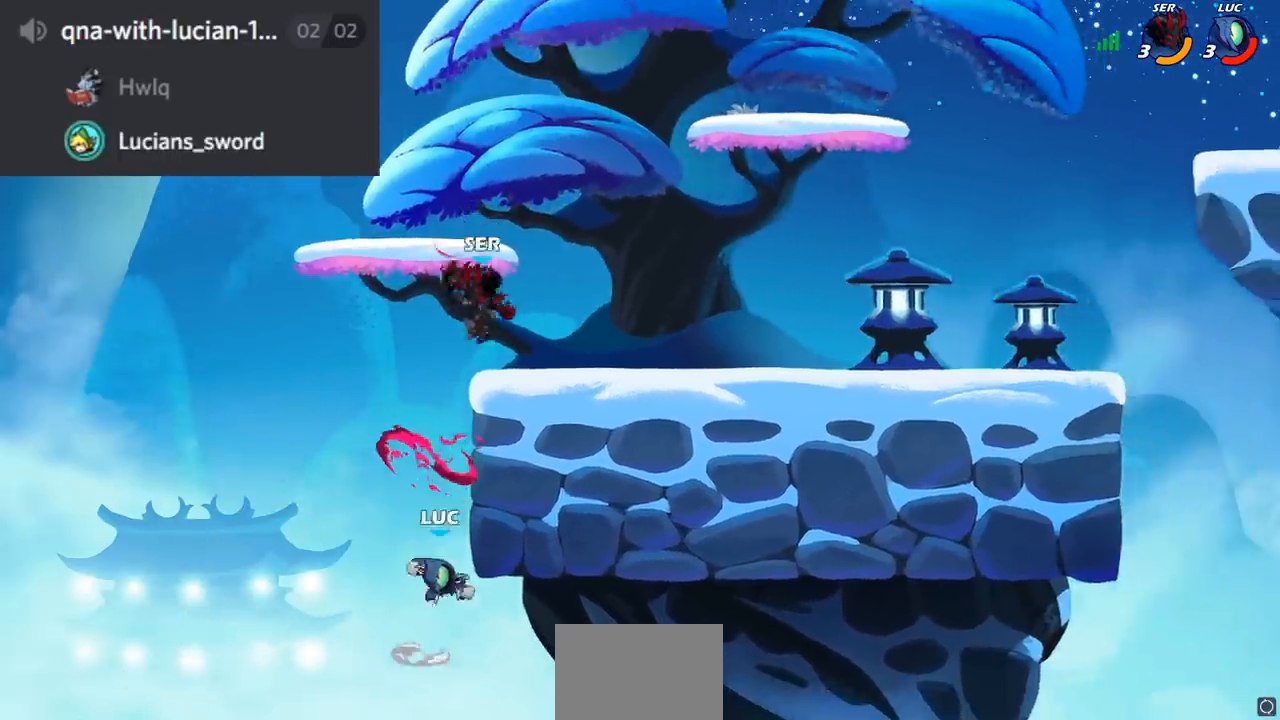
{"buttons": [], "left_stick": "up-right", "right_stick": "center", "events": [[83, "left_stick", "up-right"], [100, "CIRCLE", "up"]]}
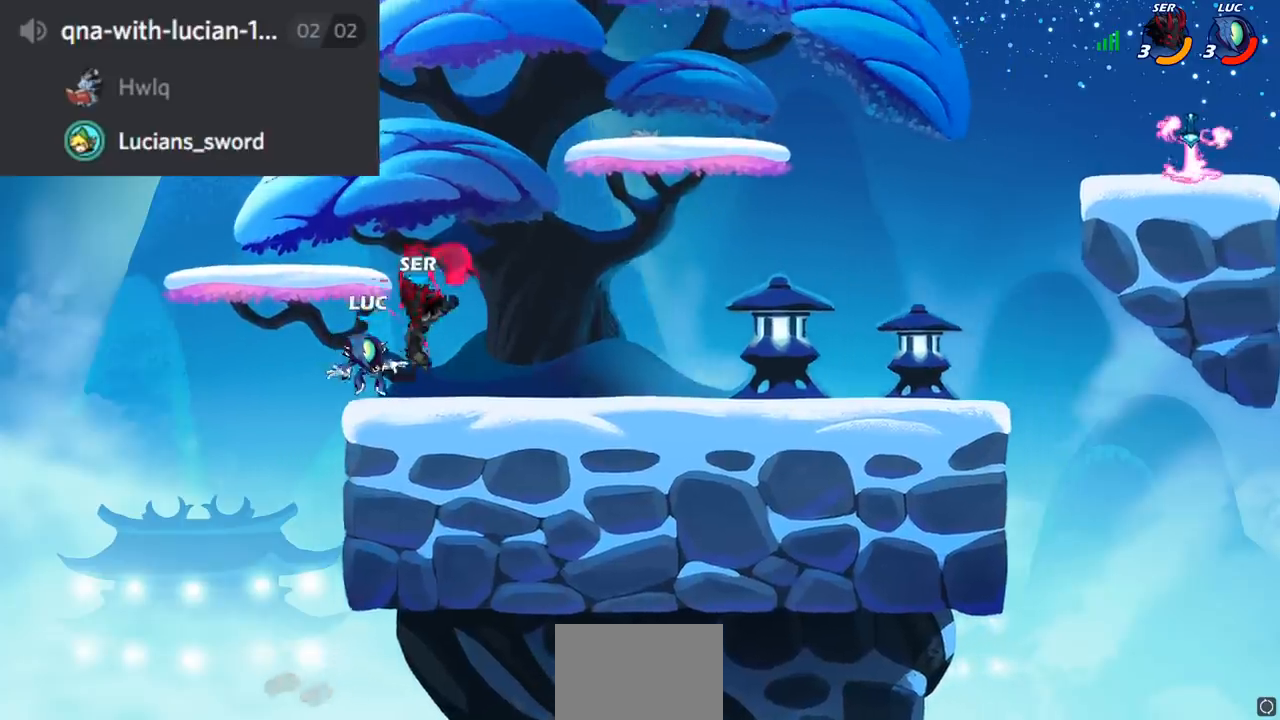
{"buttons": [], "left_stick": "down-left", "right_stick": "center", "events": [[17, "CROSS", "down"], [151, "CROSS", "up"], [167, "R2", "down"], [334, "left_stick", "up-left"], [434, "R2", "up"], [434, "left_stick", "down-left"]]}
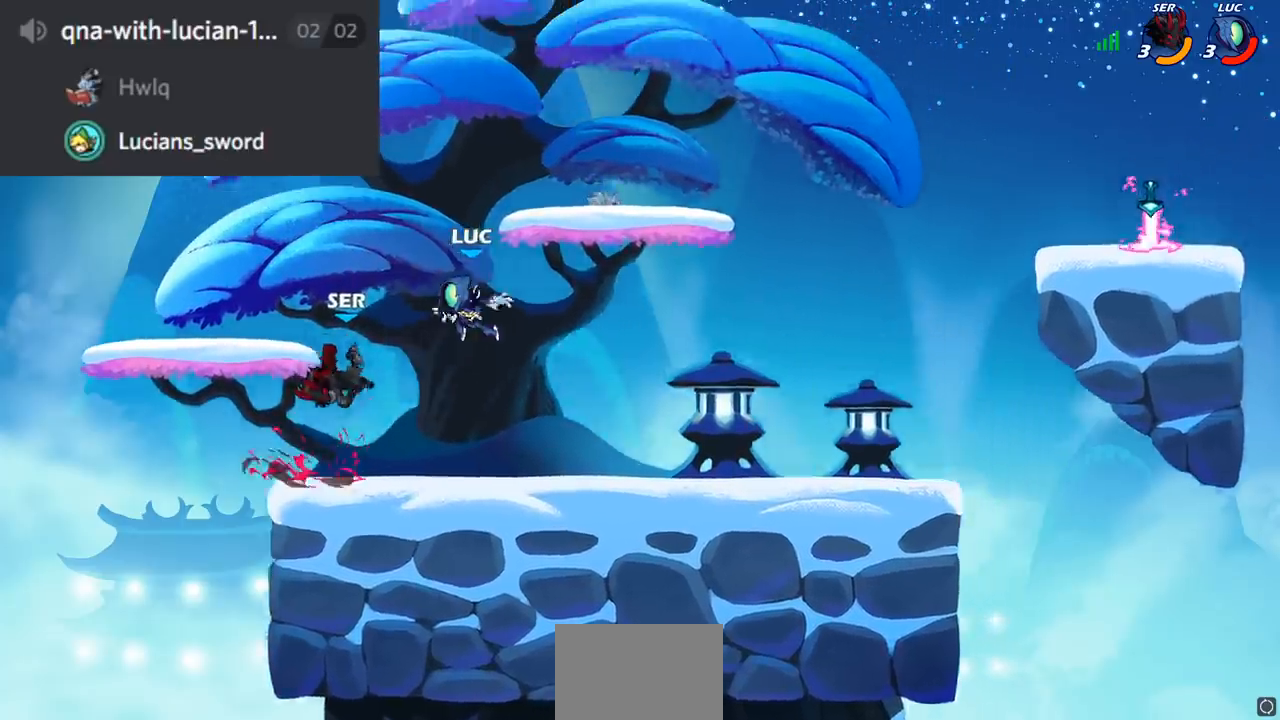
{"buttons": [], "left_stick": "center", "right_stick": "center", "events": [[100, "left_stick", "left"], [200, "SQUARE", "down"], [283, "SQUARE", "up"], [350, "left_stick", "center"]]}
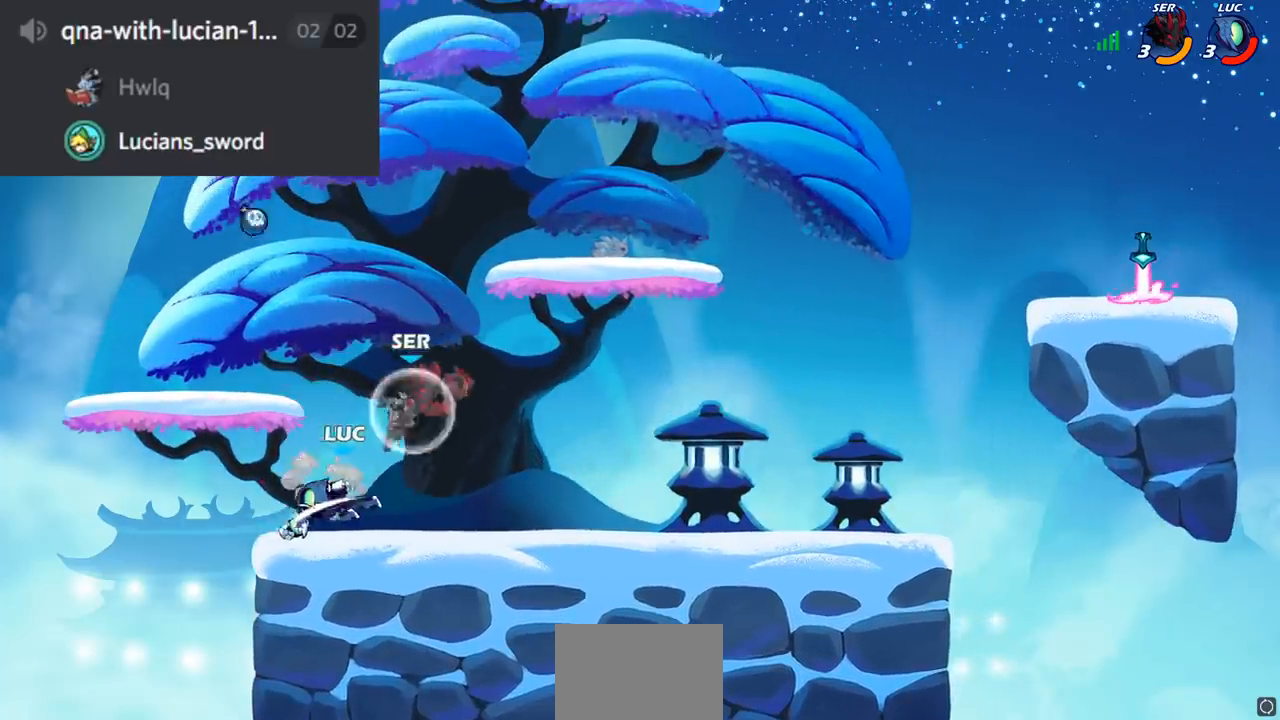
{"buttons": ["CROSS", "R1"], "left_stick": "up-right", "right_stick": "center", "events": [[134, "left_stick", "left"], [251, "CROSS", "down"], [334, "left_stick", "up"], [417, "CROSS", "up"], [417, "left_stick", "up-right"], [484, "CROSS", "down"], [484, "R1", "down"]]}
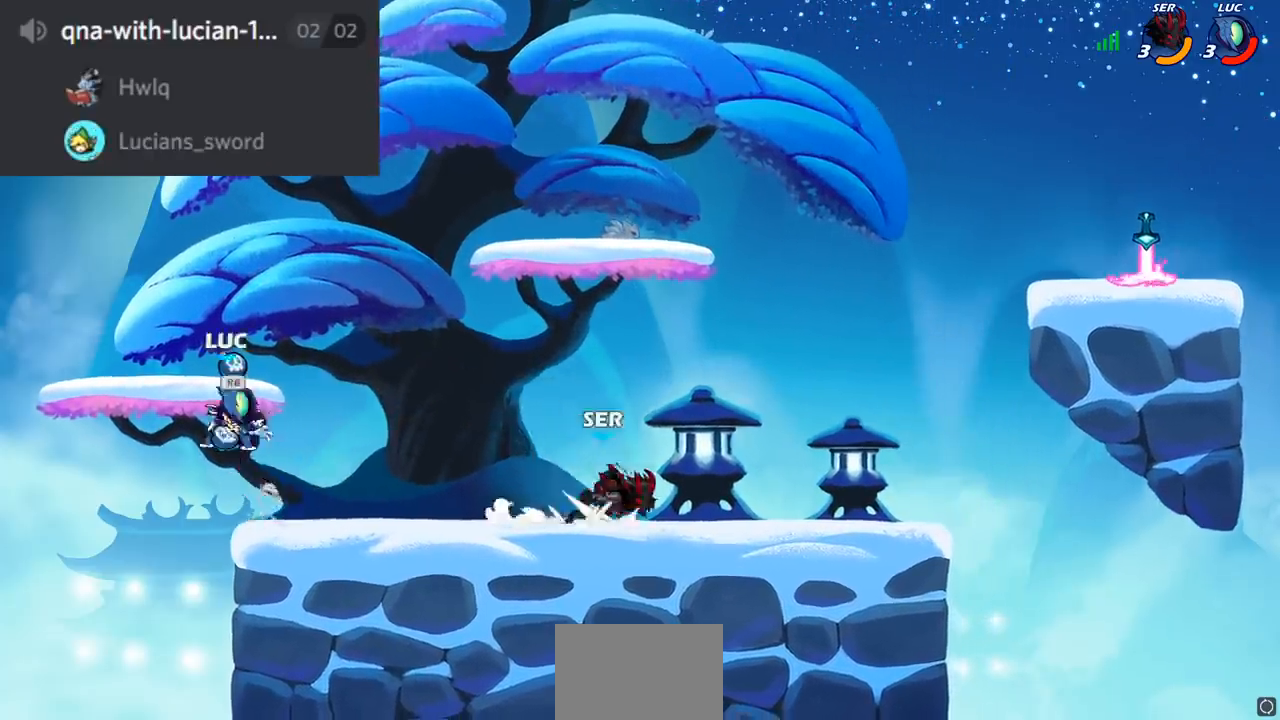
{"buttons": [], "left_stick": "center", "right_stick": "center", "events": [[117, "R1", "up"], [133, "CROSS", "up"], [150, "left_stick", "right"], [317, "CIRCLE", "down"], [384, "CIRCLE", "up"], [417, "left_stick", "center"]]}
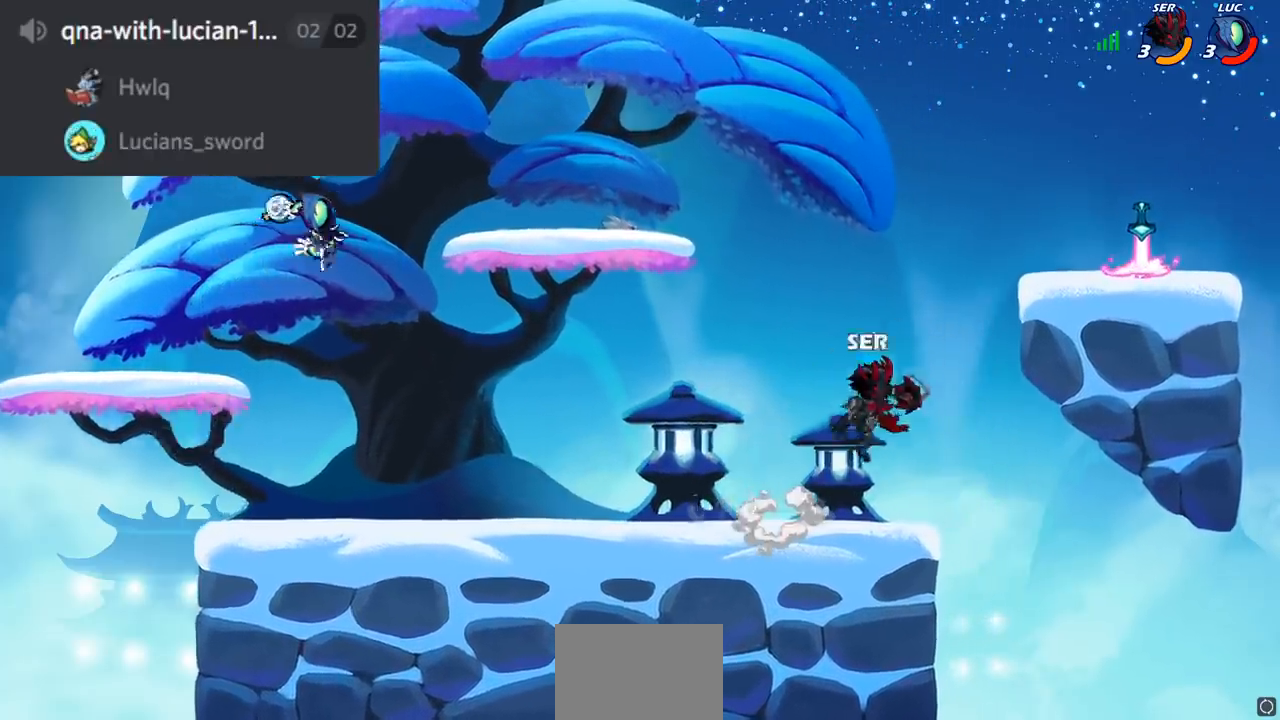
{"buttons": [], "left_stick": "right", "right_stick": "center", "events": [[201, "left_stick", "right"]]}
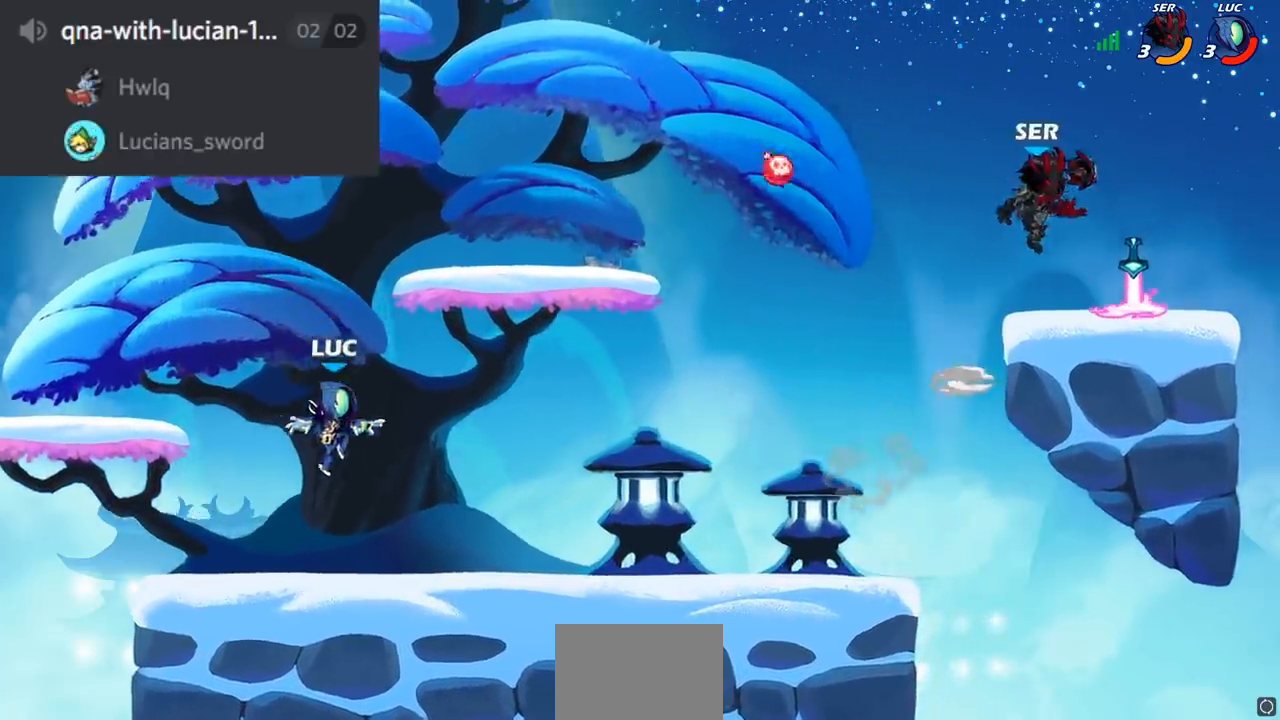
{"buttons": [], "left_stick": "right", "right_stick": "center", "events": []}
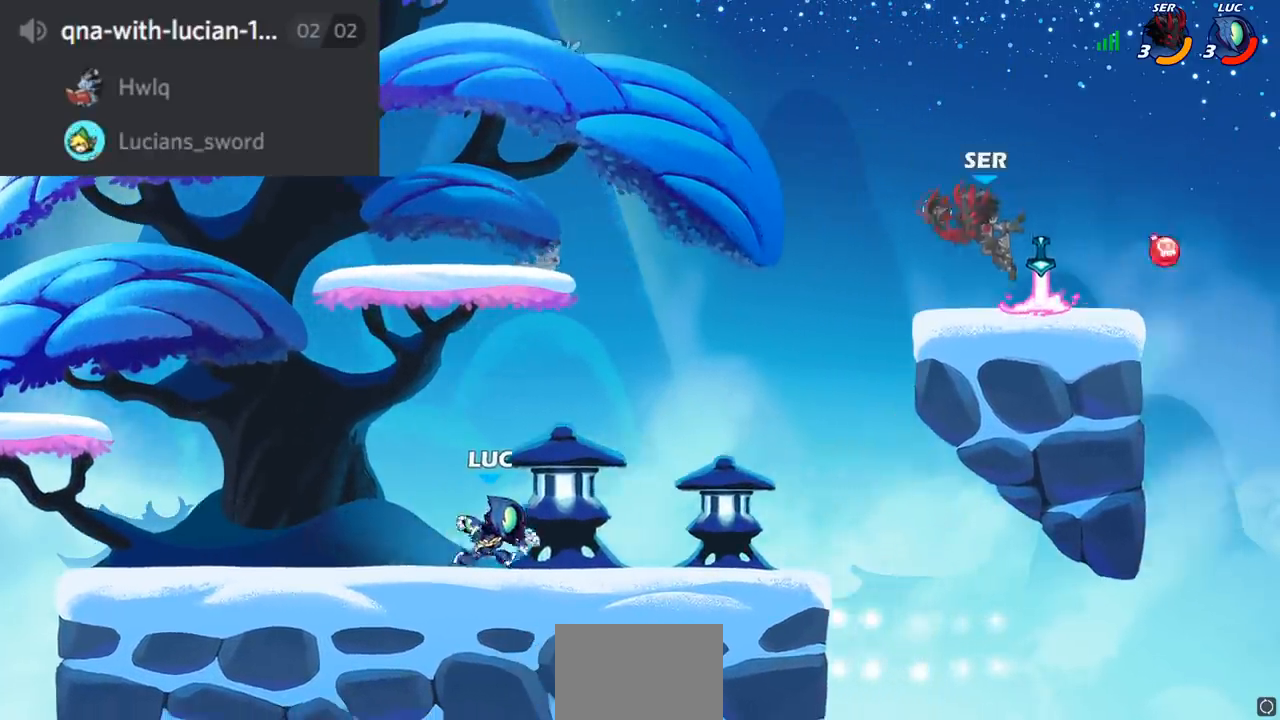
{"buttons": [], "left_stick": "center", "right_stick": "center", "events": [[117, "left_stick", "center"]]}
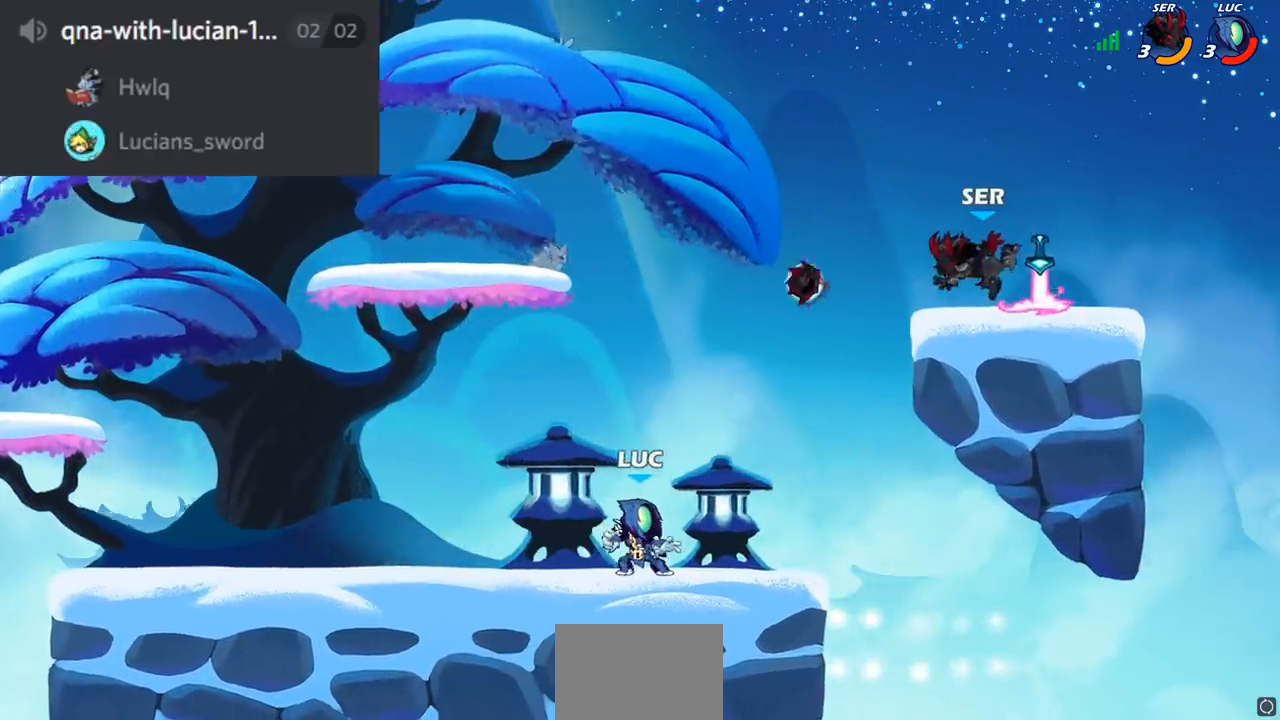
{"buttons": ["CROSS"], "left_stick": "right", "right_stick": "center", "events": [[417, "left_stick", "right"], [434, "CROSS", "down"]]}
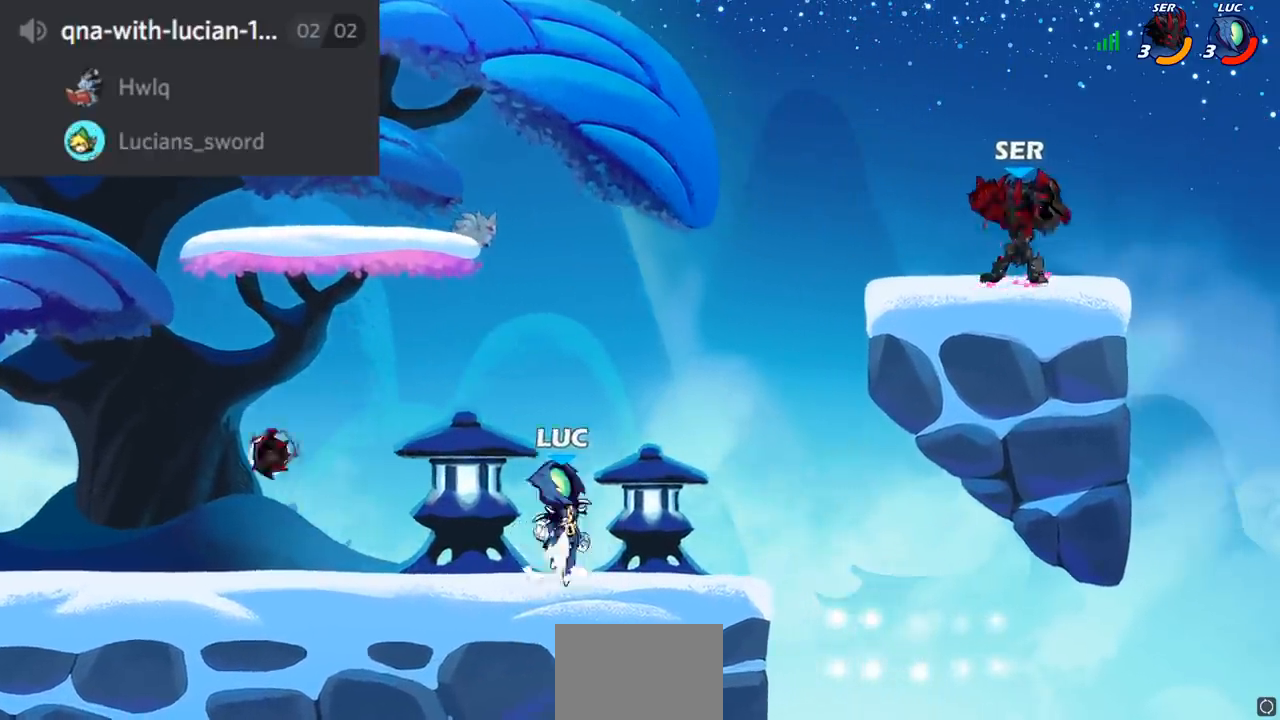
{"buttons": [], "left_stick": "right", "right_stick": "center", "events": [[84, "CROSS", "up"], [151, "CROSS", "down"], [184, "CIRCLE", "down"], [217, "CROSS", "up"], [301, "CIRCLE", "up"]]}
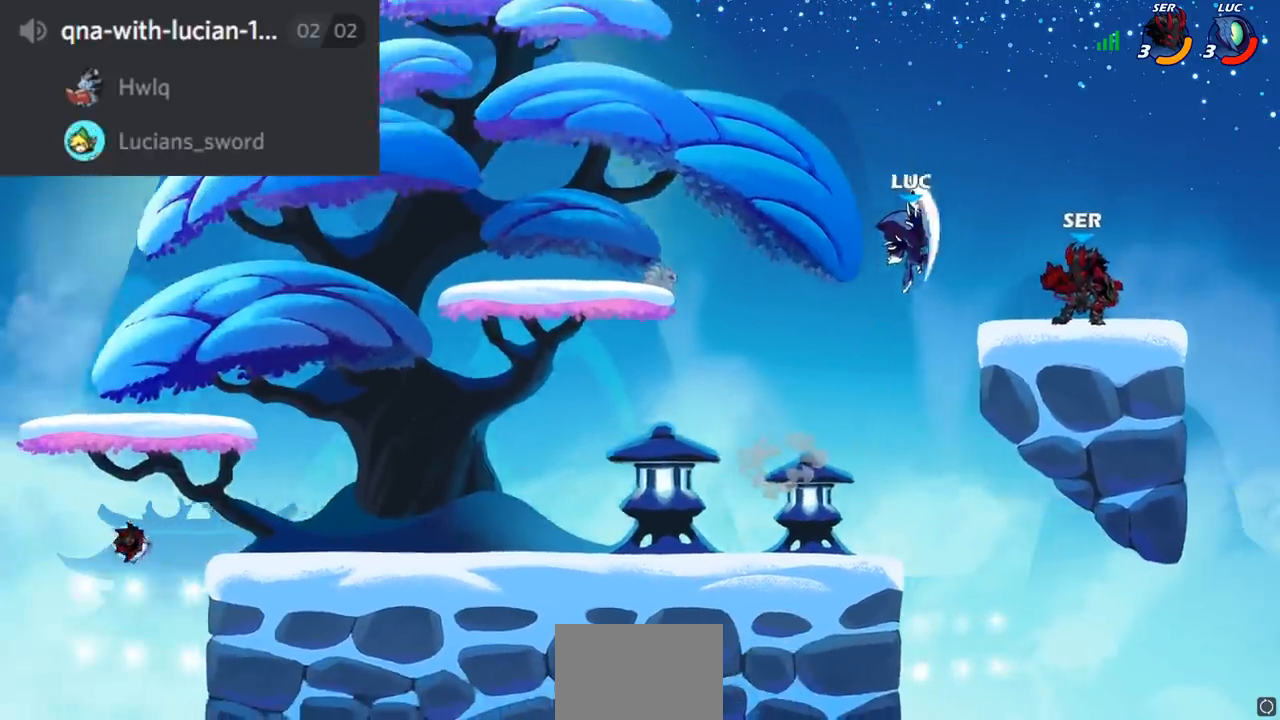
{"buttons": [], "left_stick": "down-left", "right_stick": "center", "events": [[150, "left_stick", "up-right"], [401, "left_stick", "down-left"]]}
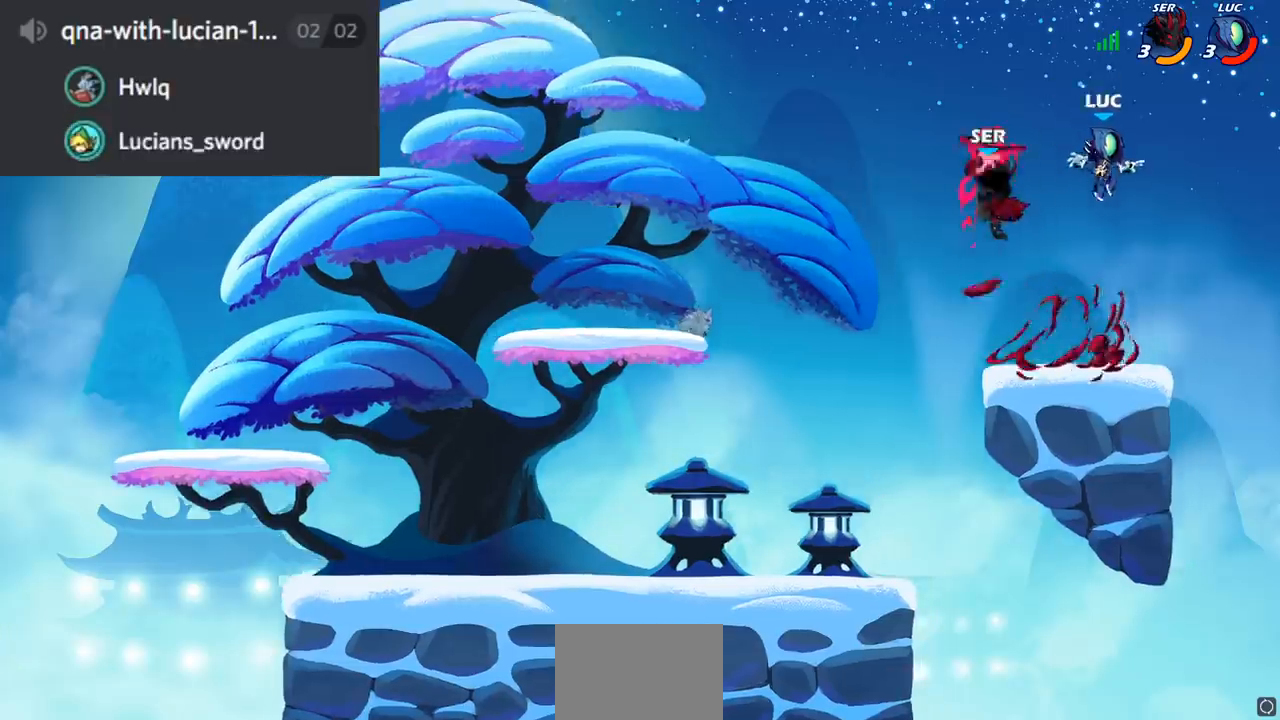
{"buttons": [], "left_stick": "down-left", "right_stick": "center", "events": [[300, "R2", "down"], [350, "SQUARE", "down"], [417, "R2", "up"], [450, "SQUARE", "up"]]}
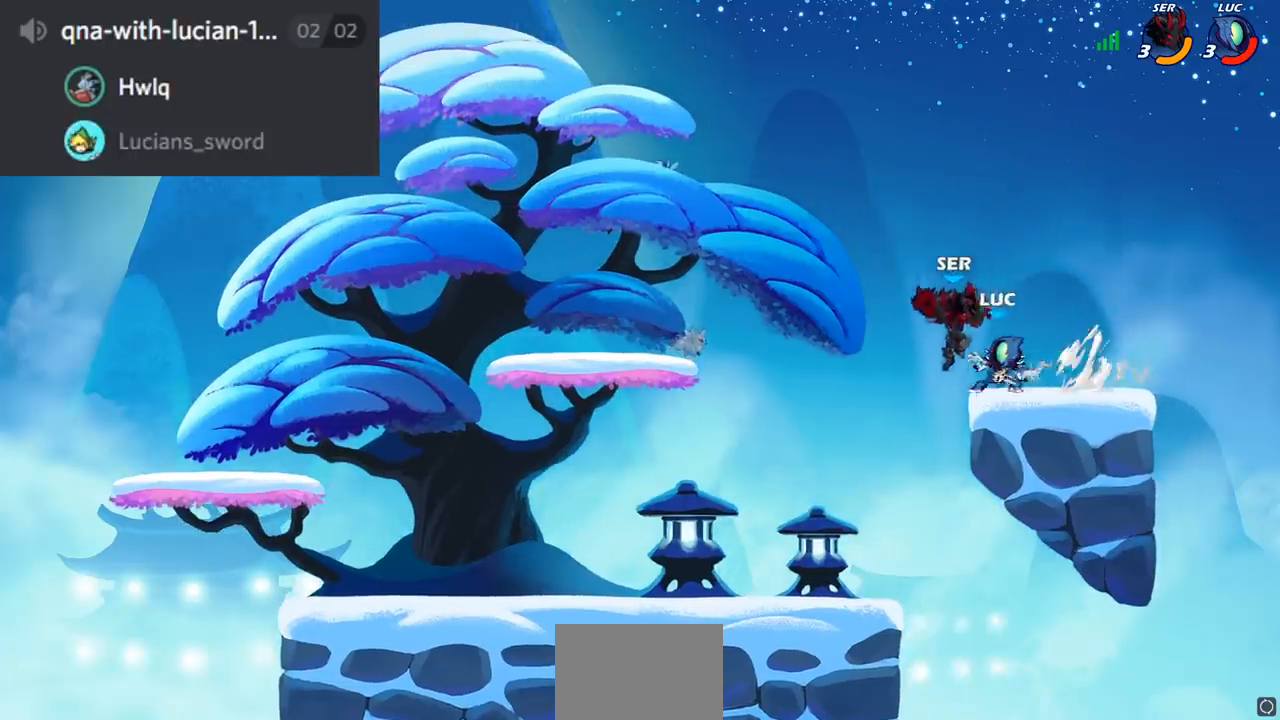
{"buttons": [], "left_stick": "center", "right_stick": "center", "events": [[267, "CROSS", "down"], [267, "left_stick", "up-right"], [334, "CIRCLE", "down"], [351, "CROSS", "up"], [384, "left_stick", "center"], [434, "CIRCLE", "up"]]}
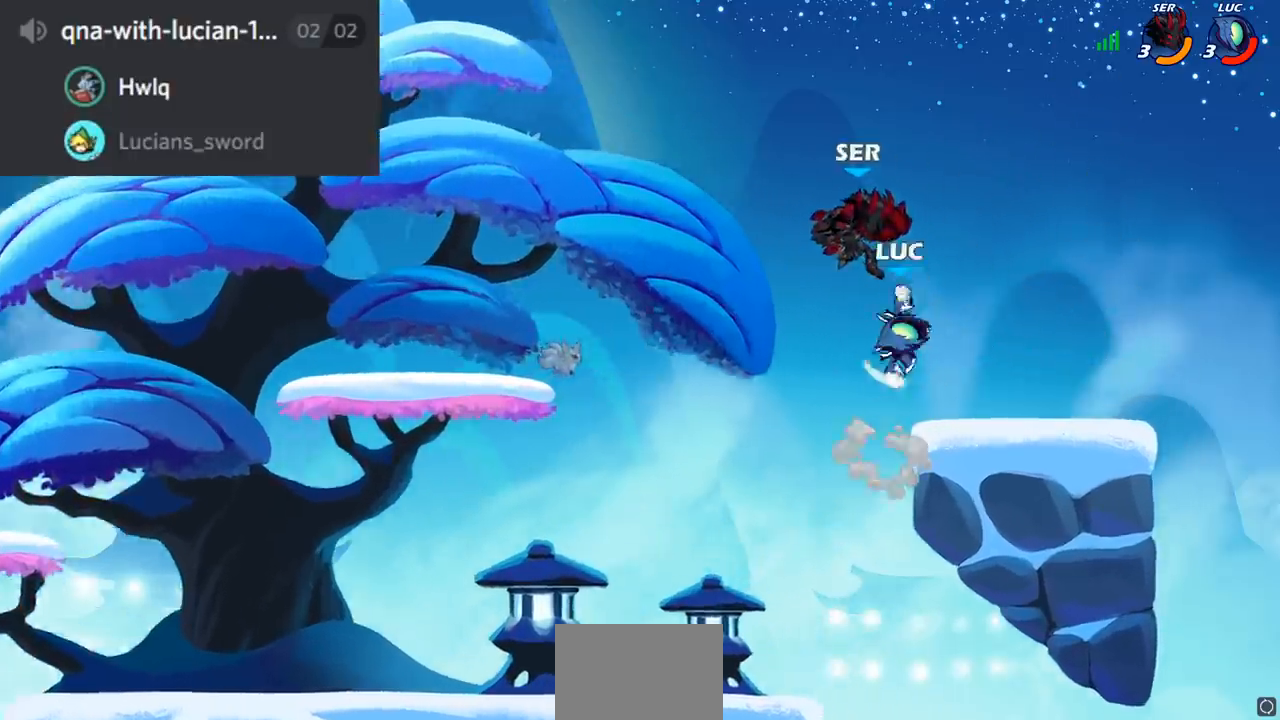
{"buttons": [], "left_stick": "left", "right_stick": "center", "events": [[116, "left_stick", "left"]]}
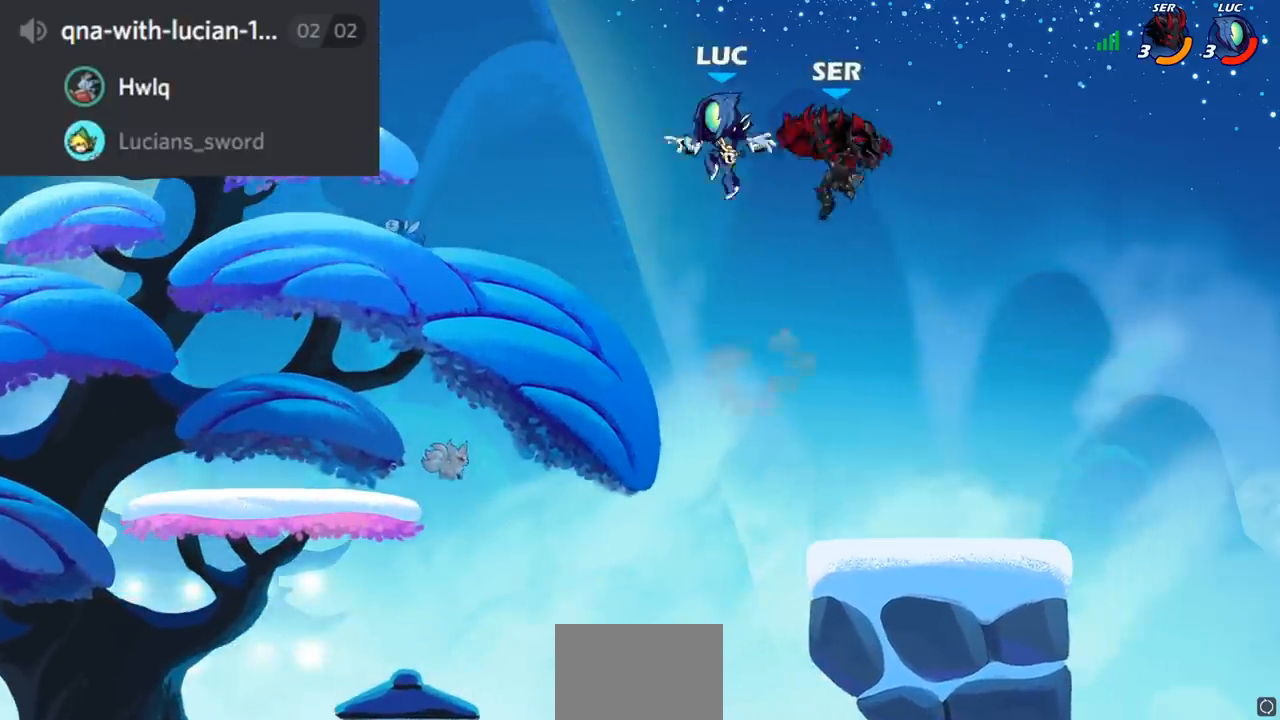
{"buttons": [], "left_stick": "down", "right_stick": "center", "events": [[17, "left_stick", "down"], [67, "left_stick", "down-right"], [217, "left_stick", "down"], [334, "R2", "down"], [351, "SQUARE", "down"], [467, "R2", "up"], [467, "SQUARE", "up"]]}
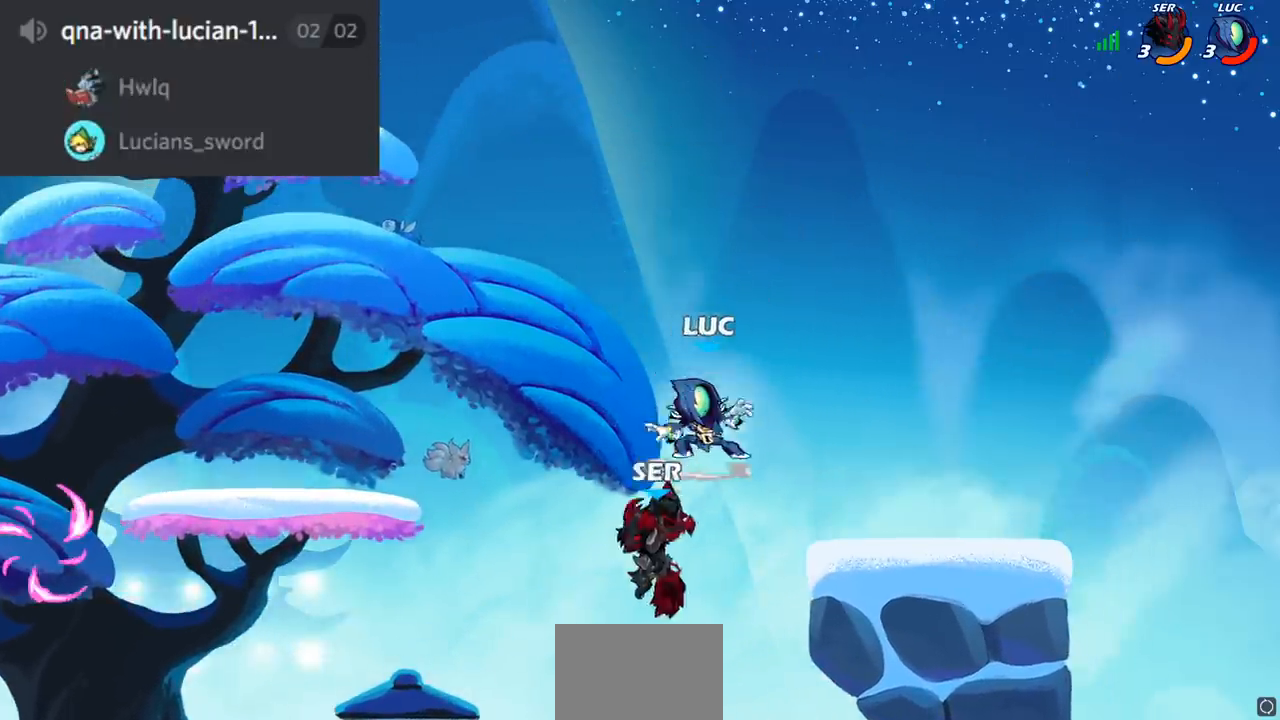
{"buttons": [], "left_stick": "right", "right_stick": "center", "events": [[100, "left_stick", "center"], [333, "left_stick", "right"]]}
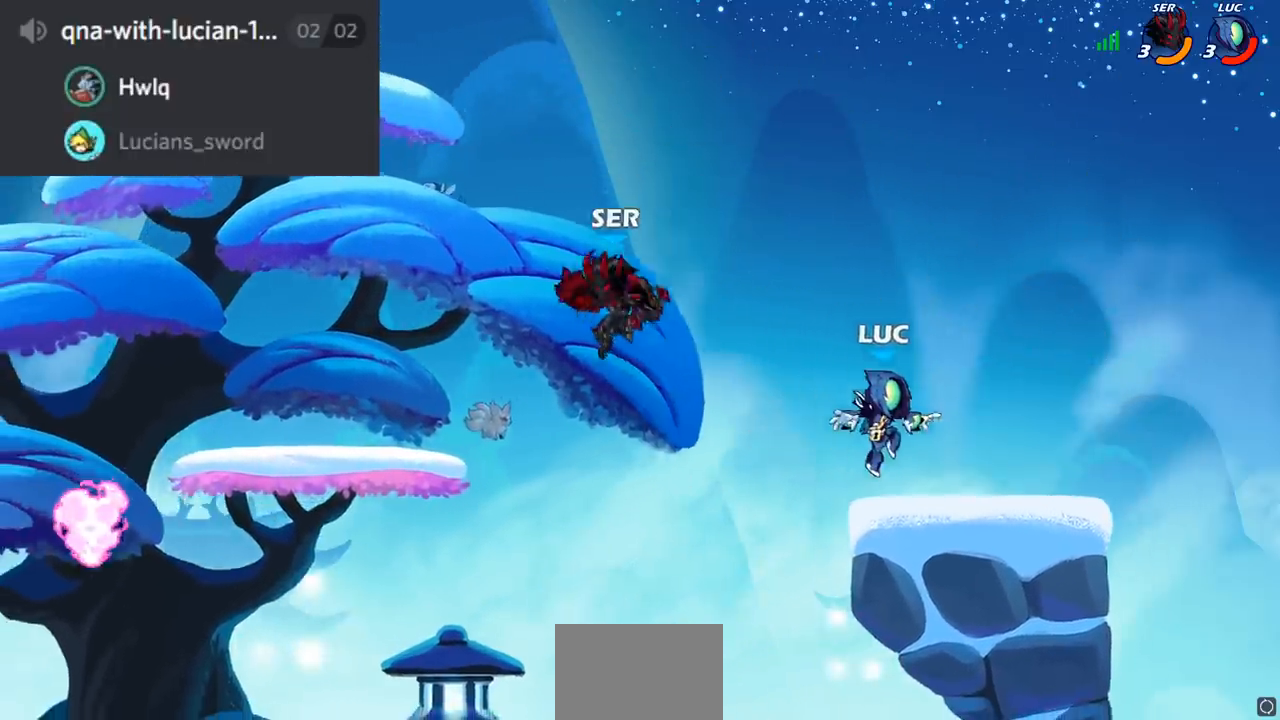
{"buttons": ["CIRCLE", "R2"], "left_stick": "down-left", "right_stick": "center", "events": [[100, "left_stick", "center"], [167, "left_stick", "left"], [401, "R2", "down"], [401, "left_stick", "down-left"], [417, "CIRCLE", "down"]]}
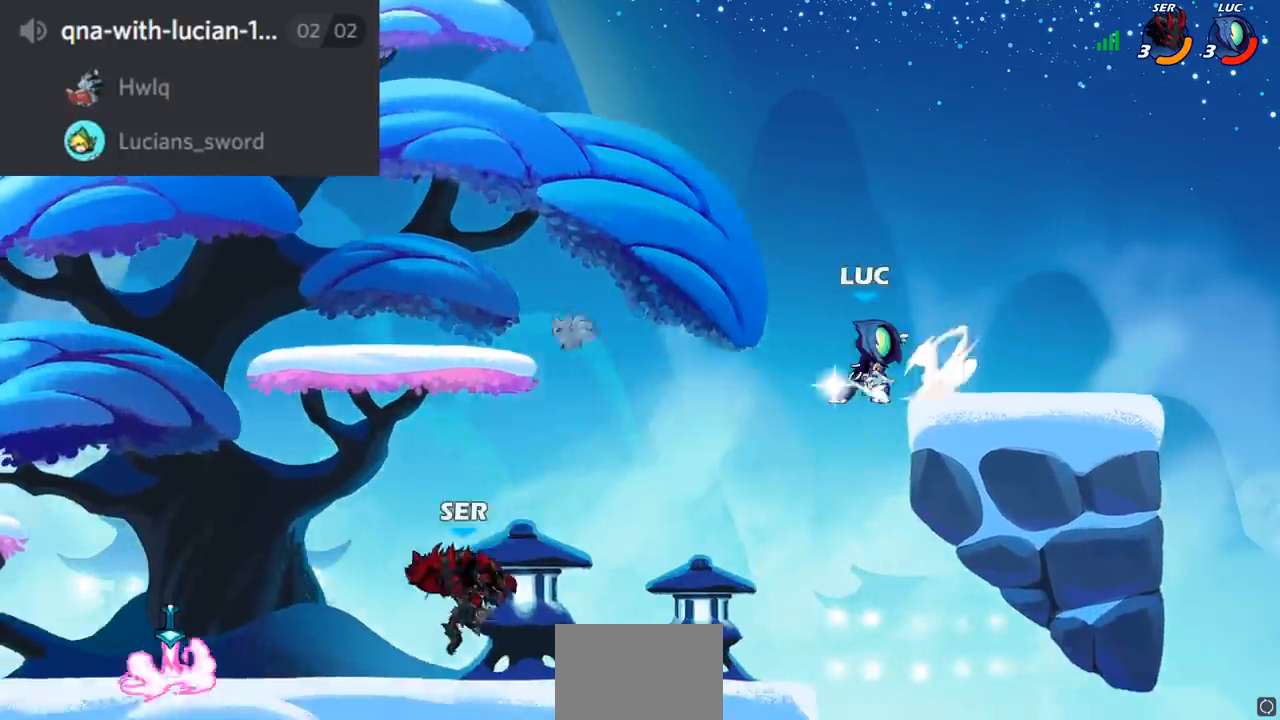
{"buttons": [], "left_stick": "left", "right_stick": "center", "events": [[16, "left_stick", "left"], [66, "R2", "up"], [400, "CIRCLE", "up"]]}